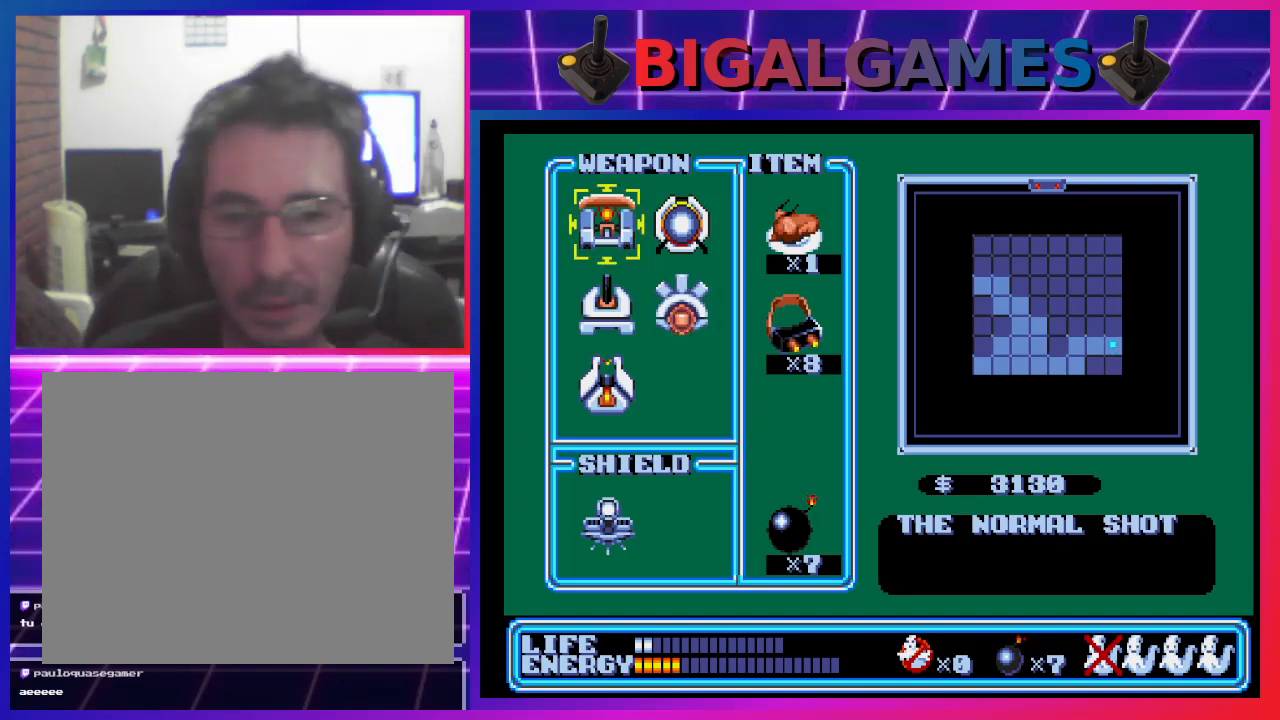
Gameplay with a controller (PlayStation layout); each line is a JSON object with the inputs held at the frame after it. "events" lists button and stick changes between this image and that frame as [ms after this image, input, new state], when the widget could be followed in between. Not read: right_stick.
{"buttons": [], "left_stick": "center", "events": [[200, "START", "down"], [400, "START", "up"]]}
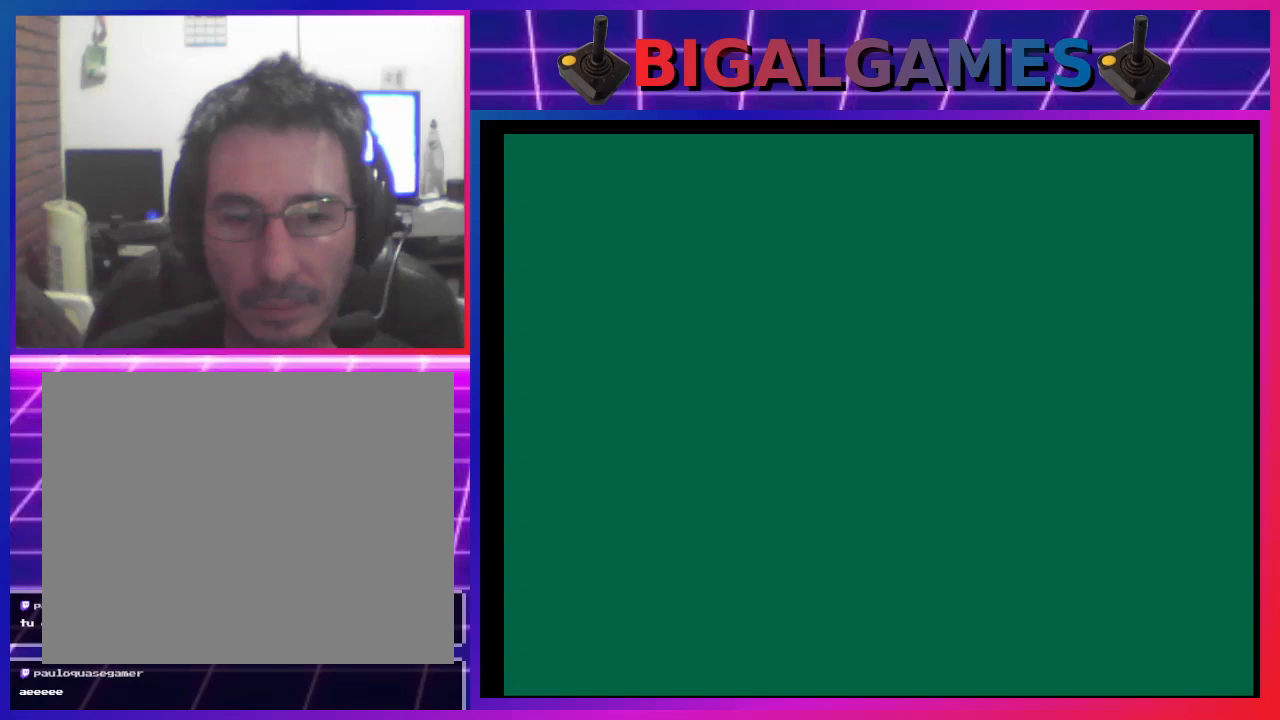
{"buttons": ["CROSS", "DPAD_RIGHT"], "left_stick": "center", "events": [[300, "DPAD_RIGHT", "down"], [500, "CROSS", "down"]]}
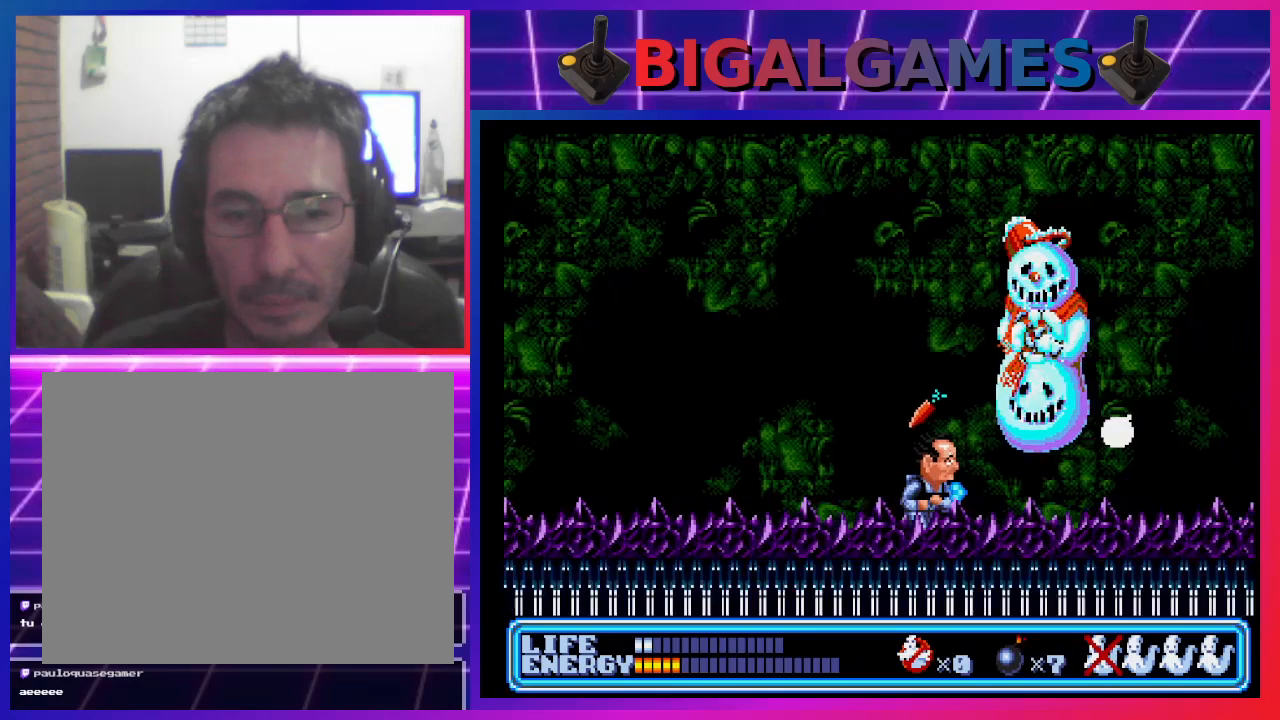
{"buttons": ["CROSS", "DPAD_UP", "DPAD_RIGHT"], "left_stick": "center", "events": [[100, "DPAD_UP", "down"], [133, "CROSS", "up"], [200, "CROSS", "down"], [267, "CROSS", "up"], [300, "CROSS", "down"], [400, "CROSS", "up"], [467, "CROSS", "down"]]}
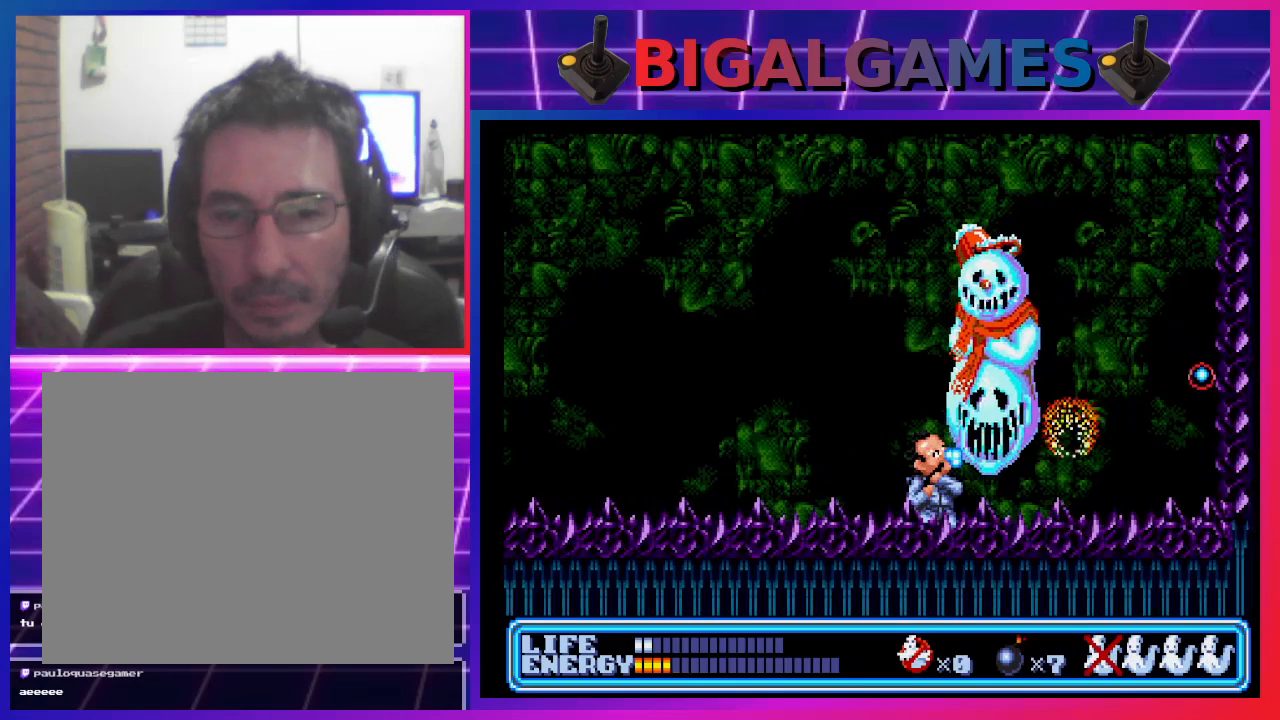
{"buttons": ["DPAD_LEFT"], "left_stick": "center", "events": [[33, "CROSS", "up"], [100, "CROSS", "down"], [167, "CROSS", "up"], [233, "CROSS", "down"], [300, "CROSS", "up"], [300, "DPAD_RIGHT", "up"], [367, "DPAD_UP", "up"], [433, "DPAD_LEFT", "down"]]}
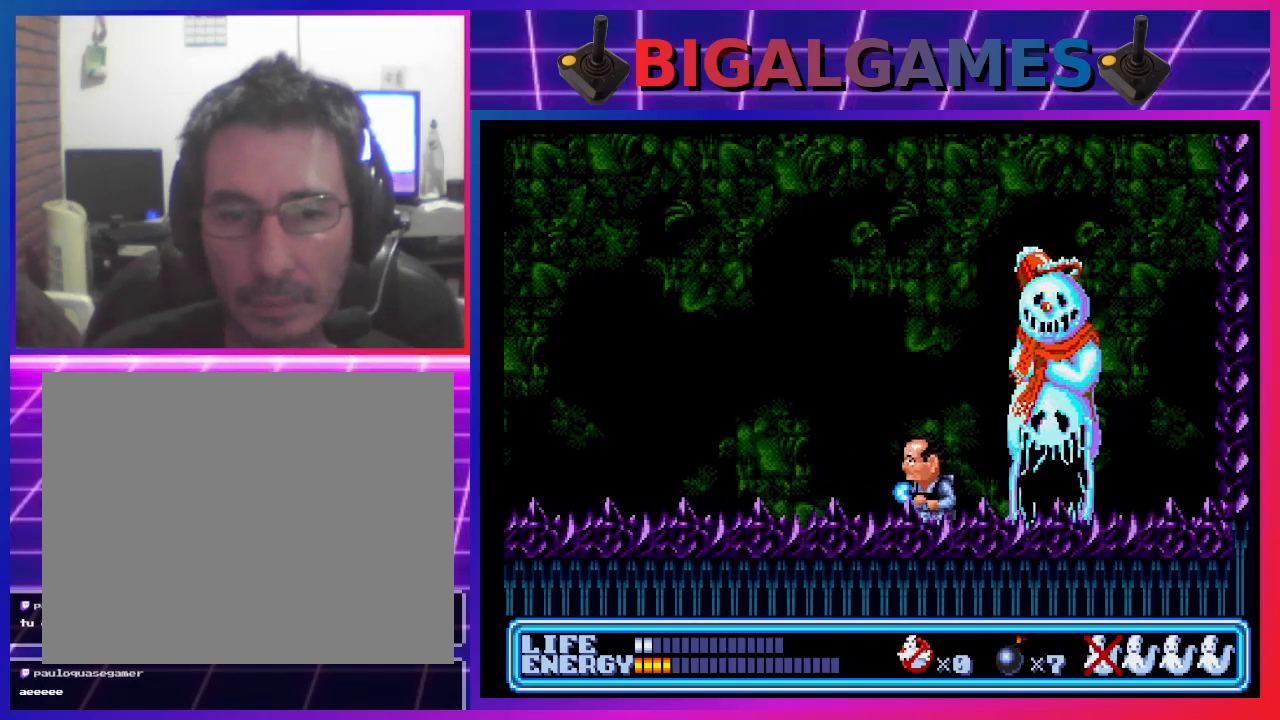
{"buttons": ["DPAD_LEFT"], "left_stick": "center", "events": []}
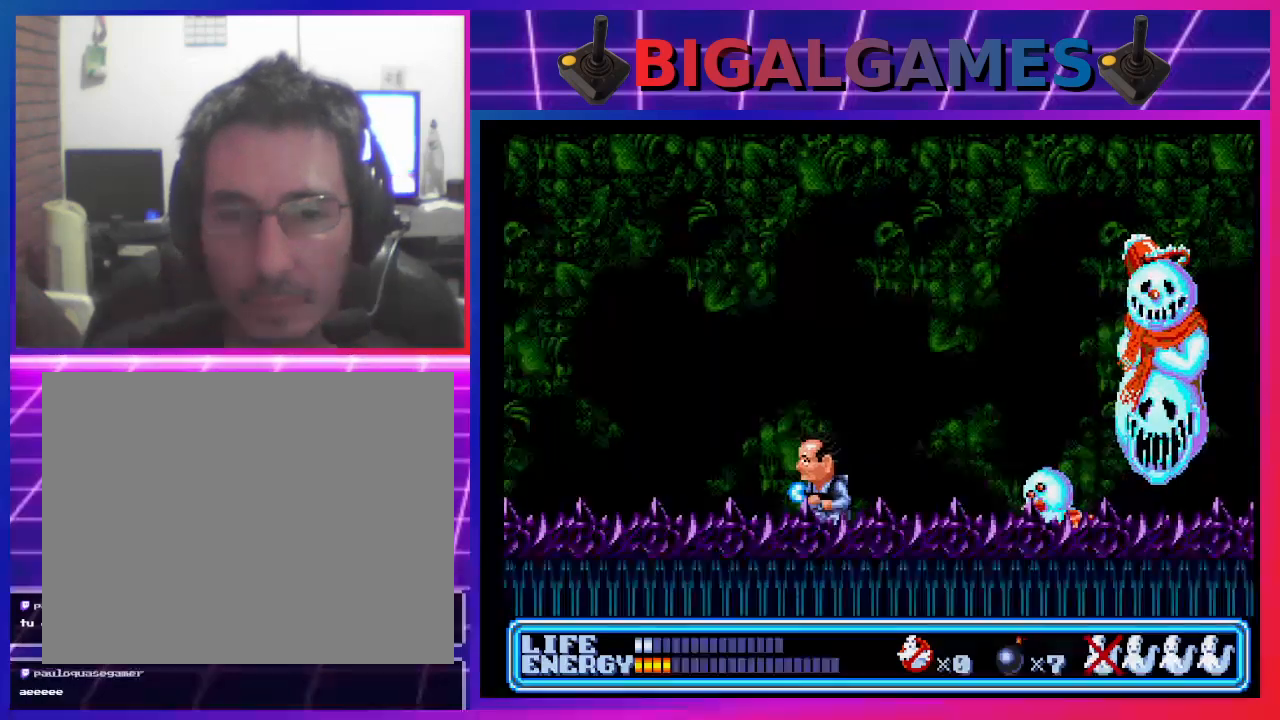
{"buttons": ["DPAD_LEFT"], "left_stick": "center", "events": [[300, "START", "down"], [500, "START", "up"]]}
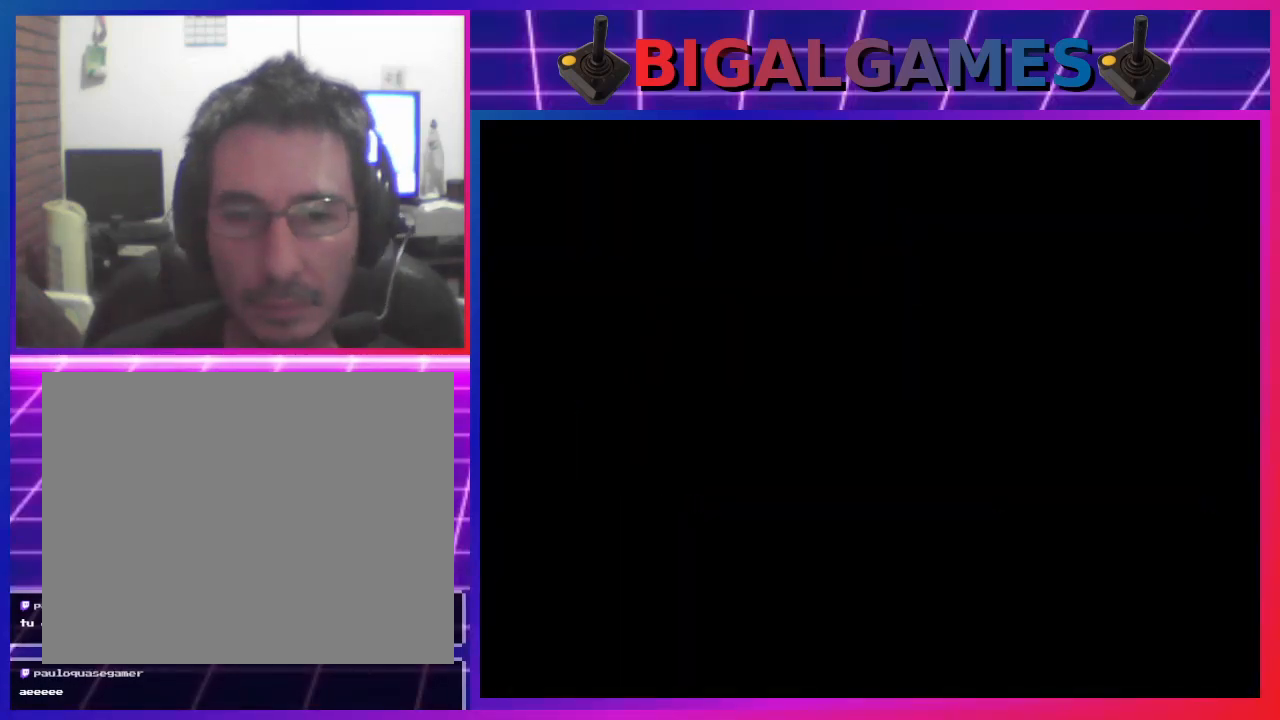
{"buttons": [], "left_stick": "center", "events": [[133, "DPAD_LEFT", "up"]]}
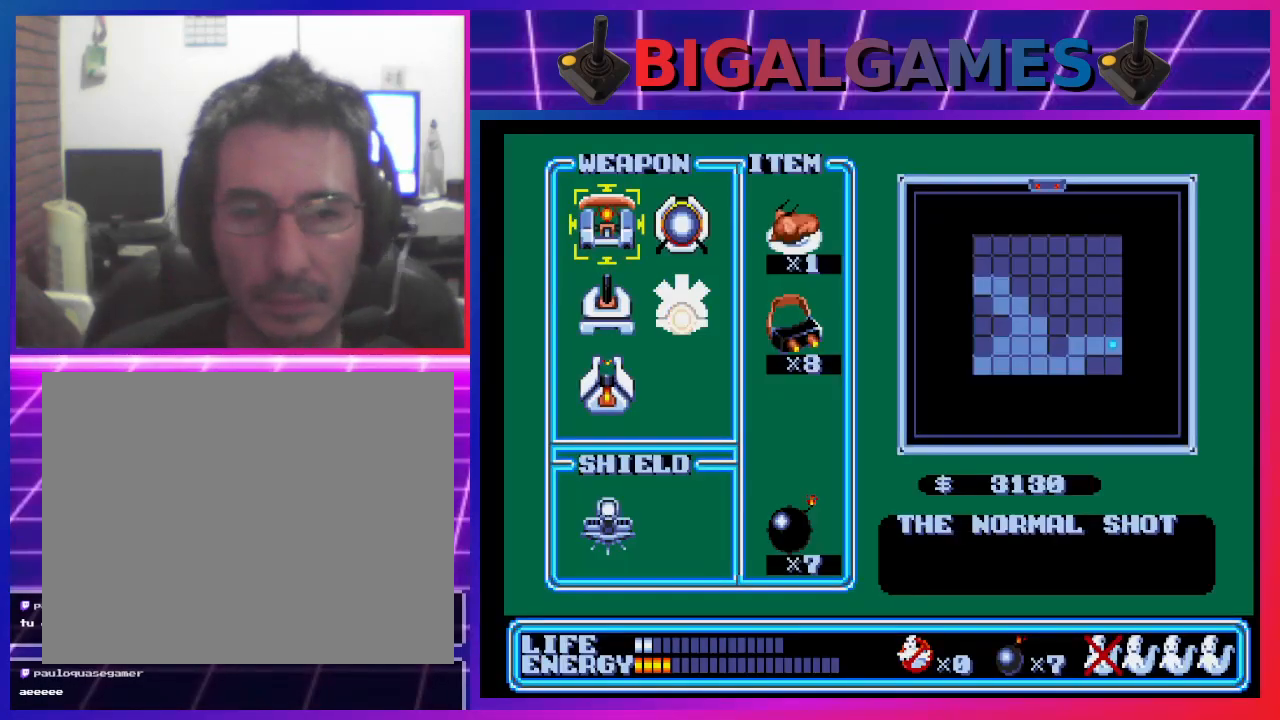
{"buttons": [], "left_stick": "center", "events": [[167, "DPAD_RIGHT", "down"], [300, "DPAD_RIGHT", "up"], [367, "DPAD_RIGHT", "down"], [467, "DPAD_RIGHT", "up"]]}
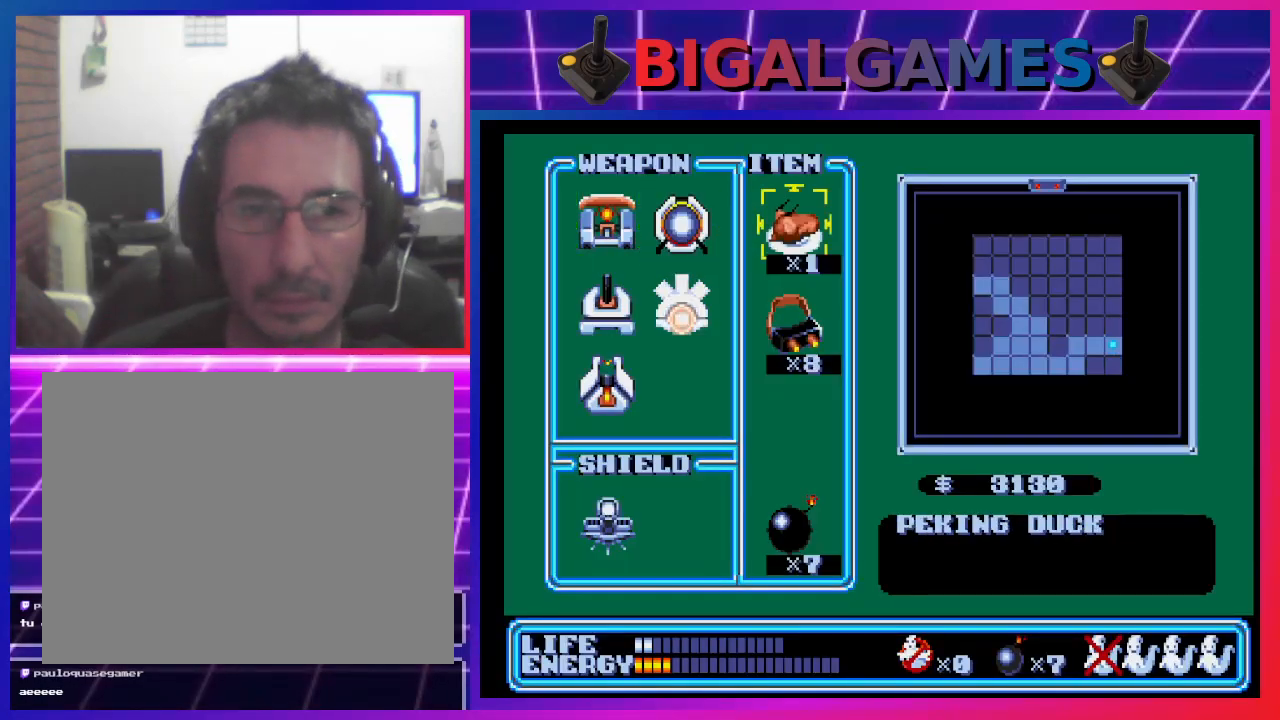
{"buttons": [], "left_stick": "center", "events": [[300, "CIRCLE", "down"], [467, "CIRCLE", "up"]]}
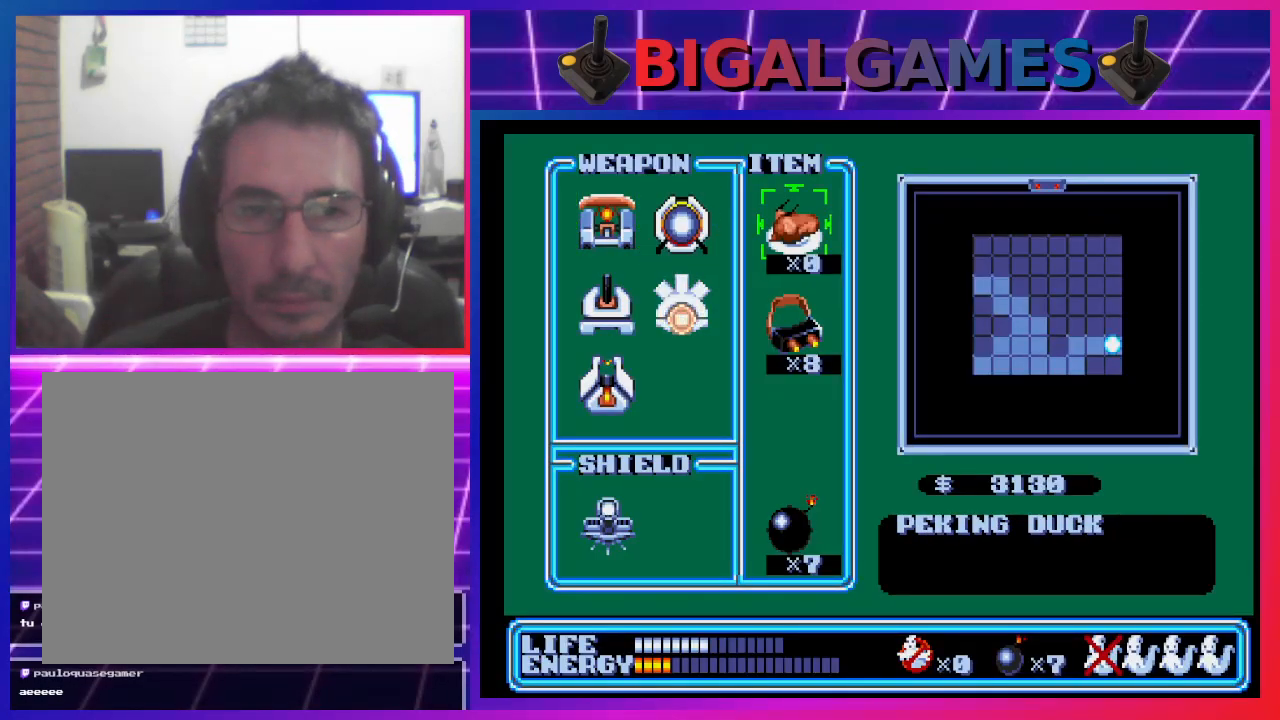
{"buttons": [], "left_stick": "center", "events": []}
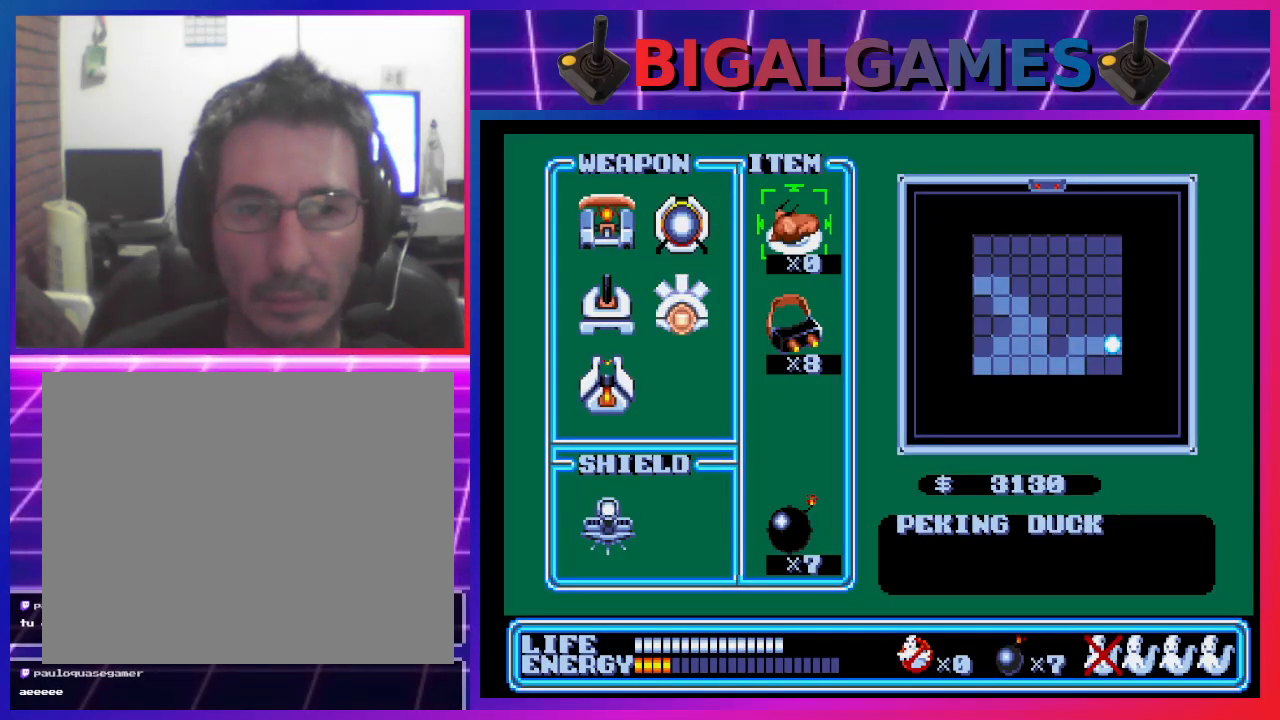
{"buttons": [], "left_stick": "center", "events": []}
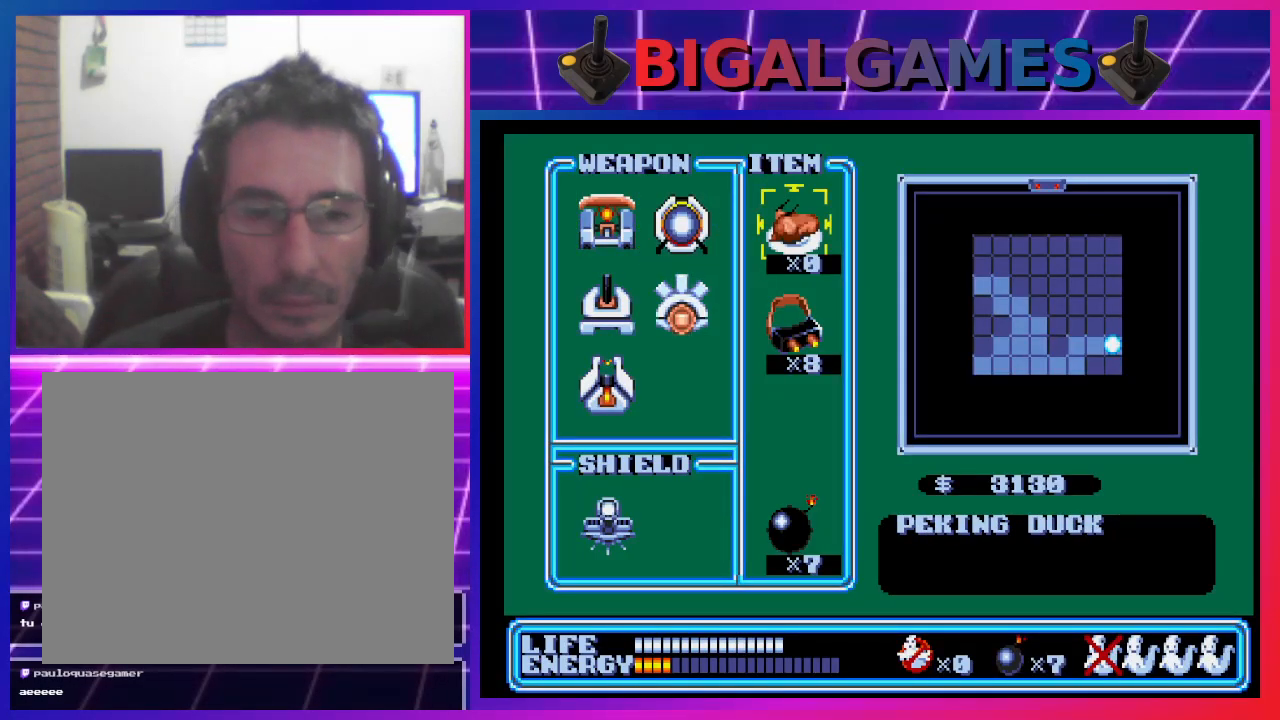
{"buttons": [], "left_stick": "center", "events": []}
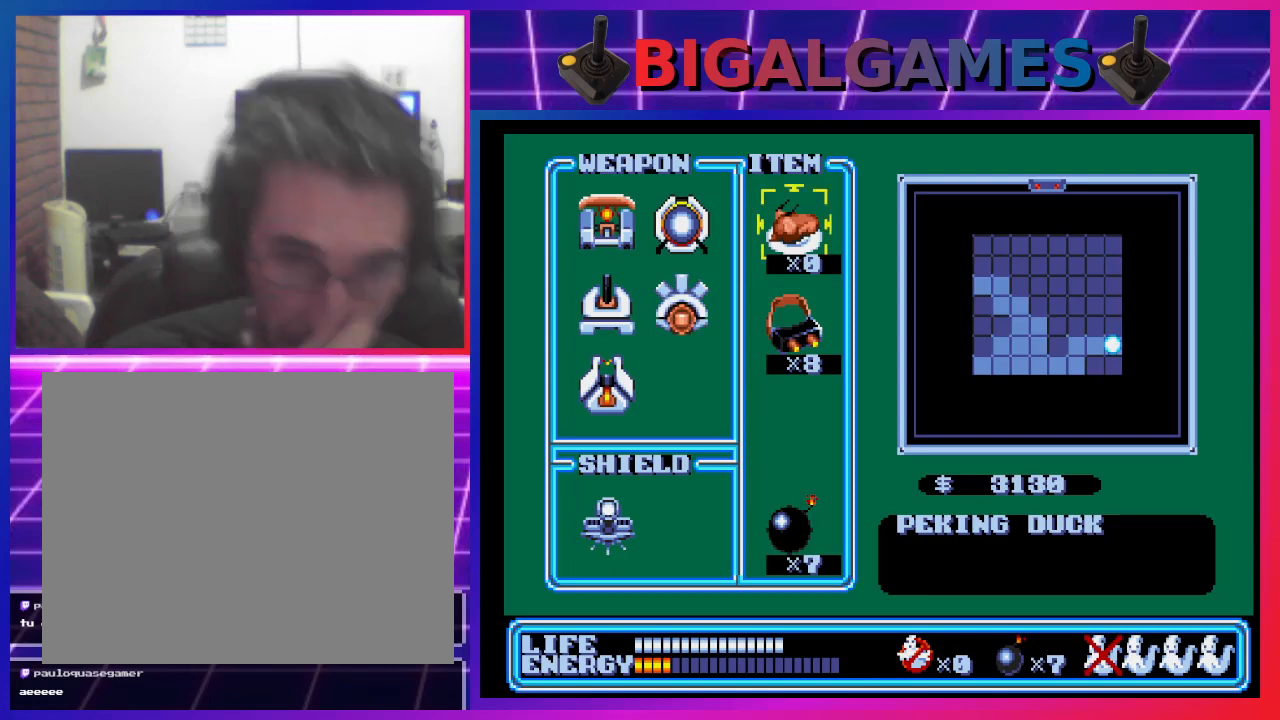
{"buttons": [], "left_stick": "center", "events": []}
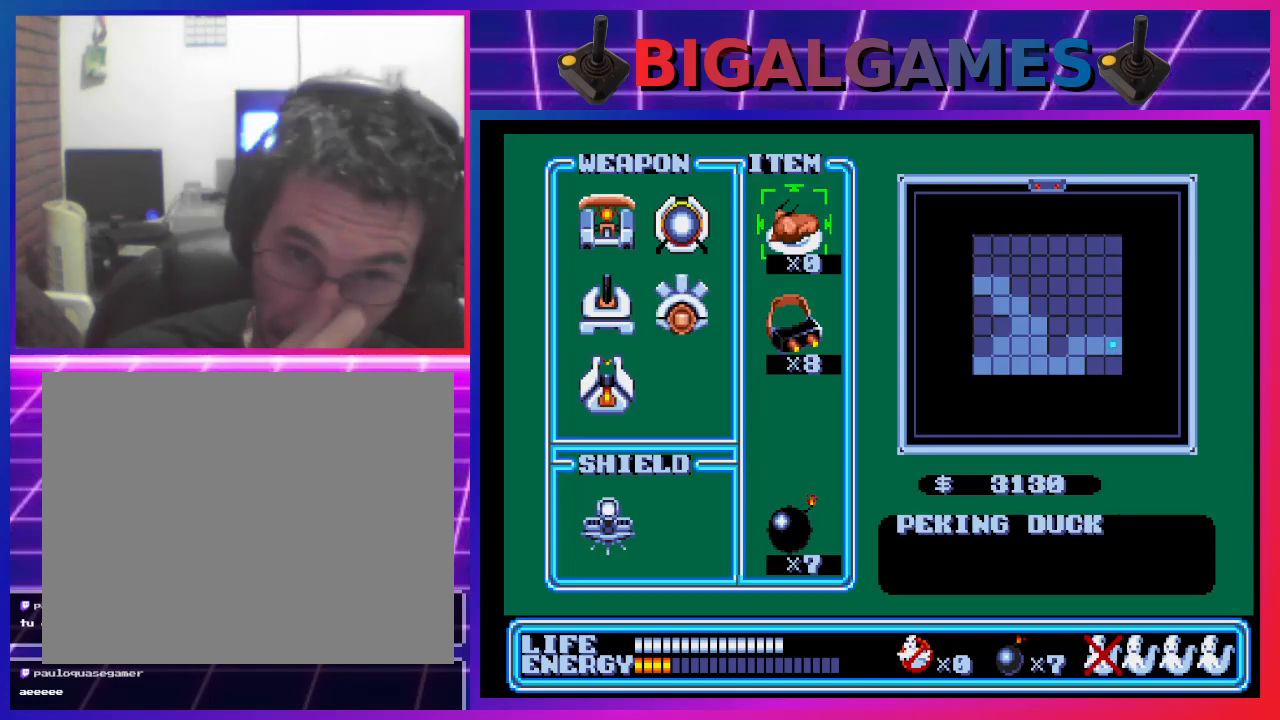
{"buttons": [], "left_stick": "center", "events": []}
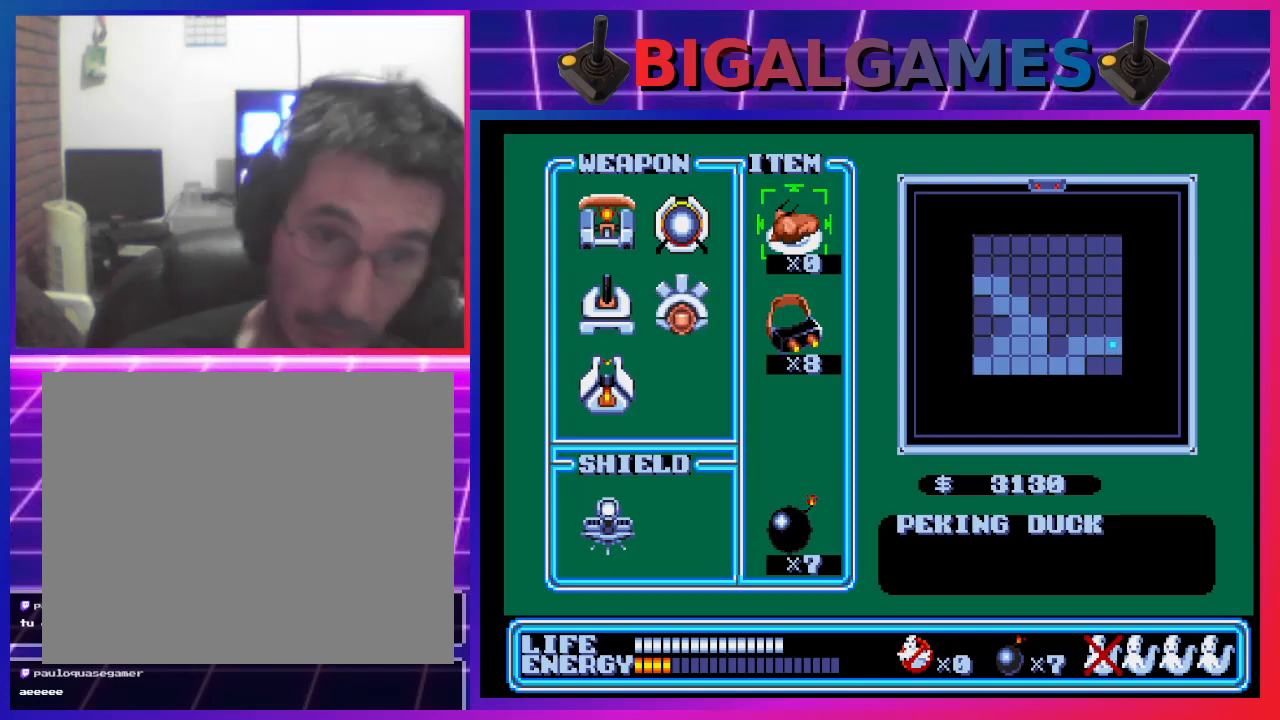
{"buttons": ["START"], "left_stick": "center", "events": [[433, "START", "down"]]}
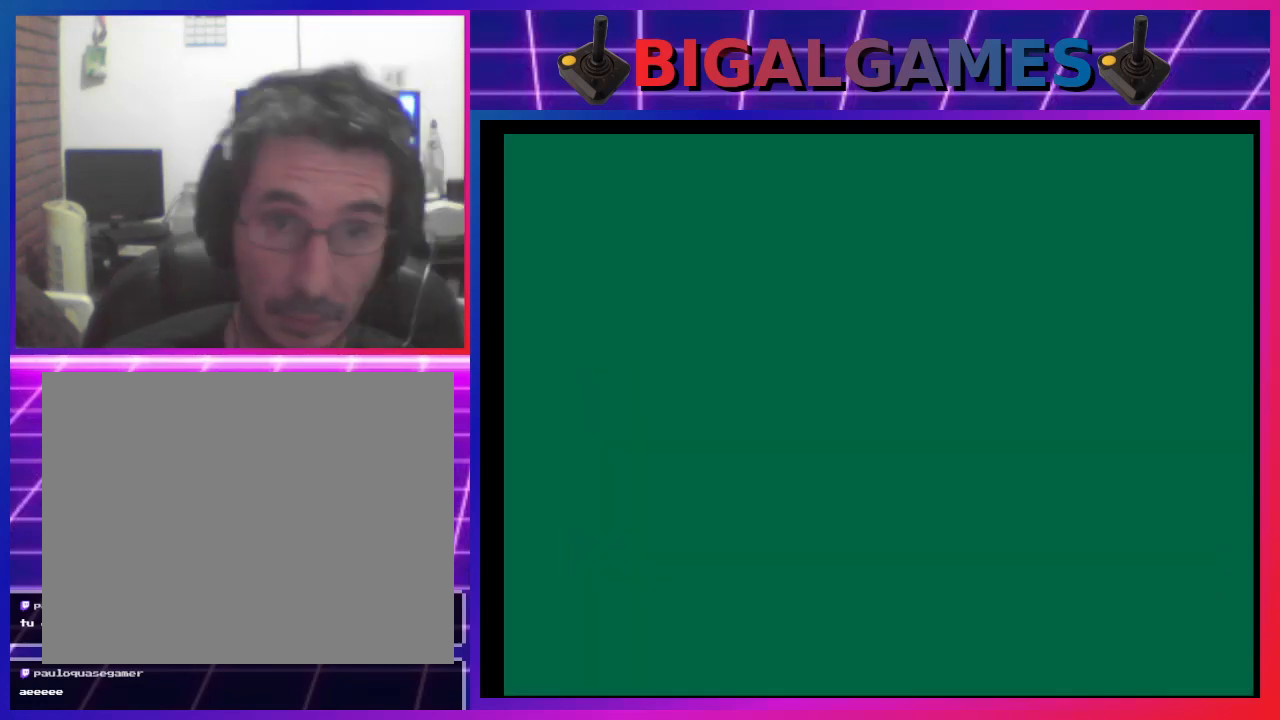
{"buttons": [], "left_stick": "center", "events": [[100, "START", "up"]]}
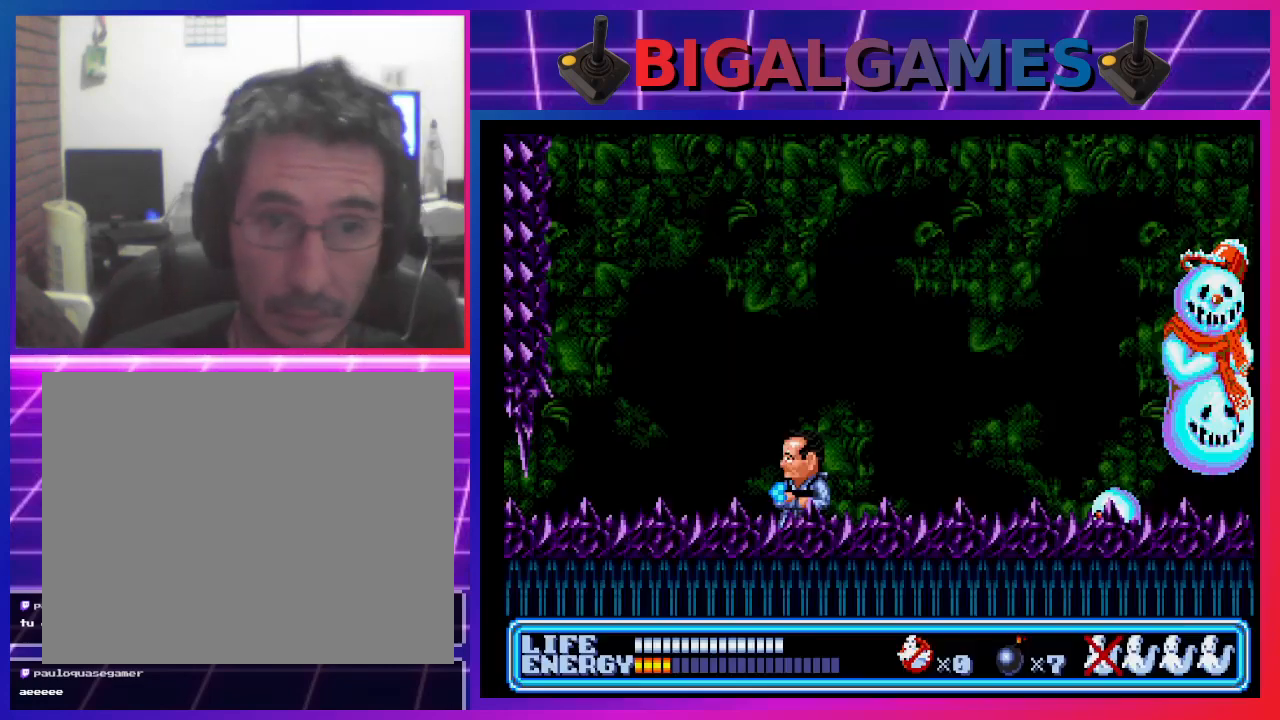
{"buttons": ["CROSS", "DPAD_UP", "DPAD_RIGHT"], "left_stick": "center", "events": [[100, "DPAD_RIGHT", "down"], [400, "DPAD_UP", "down"], [500, "CROSS", "down"]]}
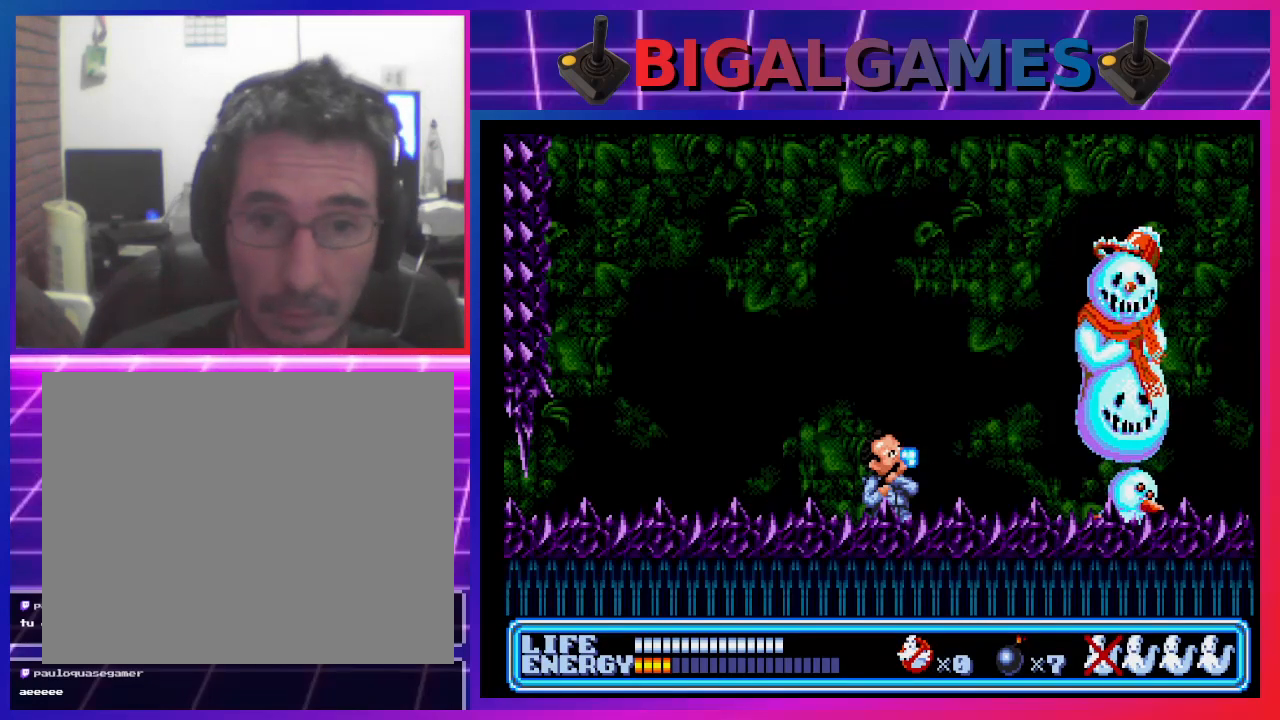
{"buttons": ["DPAD_UP", "DPAD_RIGHT"], "left_stick": "center", "events": [[100, "CROSS", "up"], [167, "CROSS", "down"], [267, "CROSS", "up"], [300, "CROSS", "down"], [367, "CROSS", "up"], [467, "CROSS", "down"], [500, "CROSS", "up"]]}
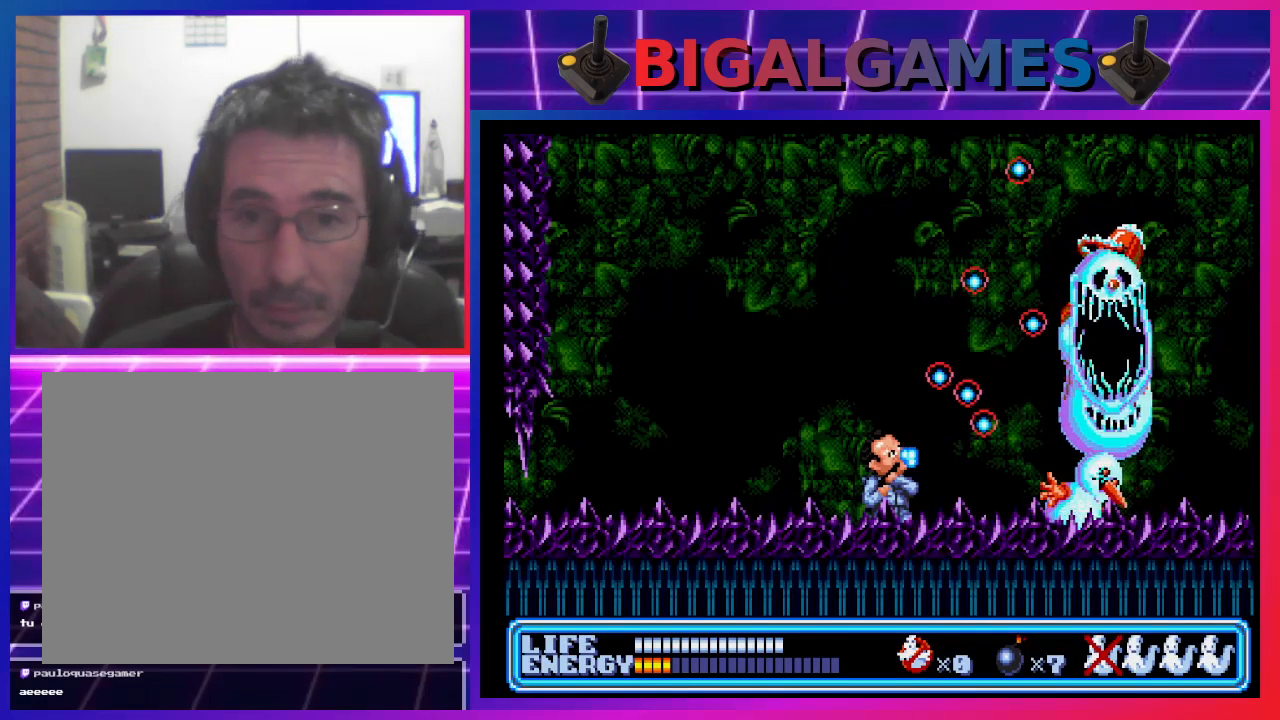
{"buttons": ["CROSS", "DPAD_UP", "DPAD_RIGHT"], "left_stick": "center", "events": [[100, "CROSS", "down"], [133, "CROSS", "up"], [200, "CROSS", "down"], [267, "CROSS", "up"], [367, "CROSS", "down"], [400, "CROSS", "up"], [467, "CROSS", "down"]]}
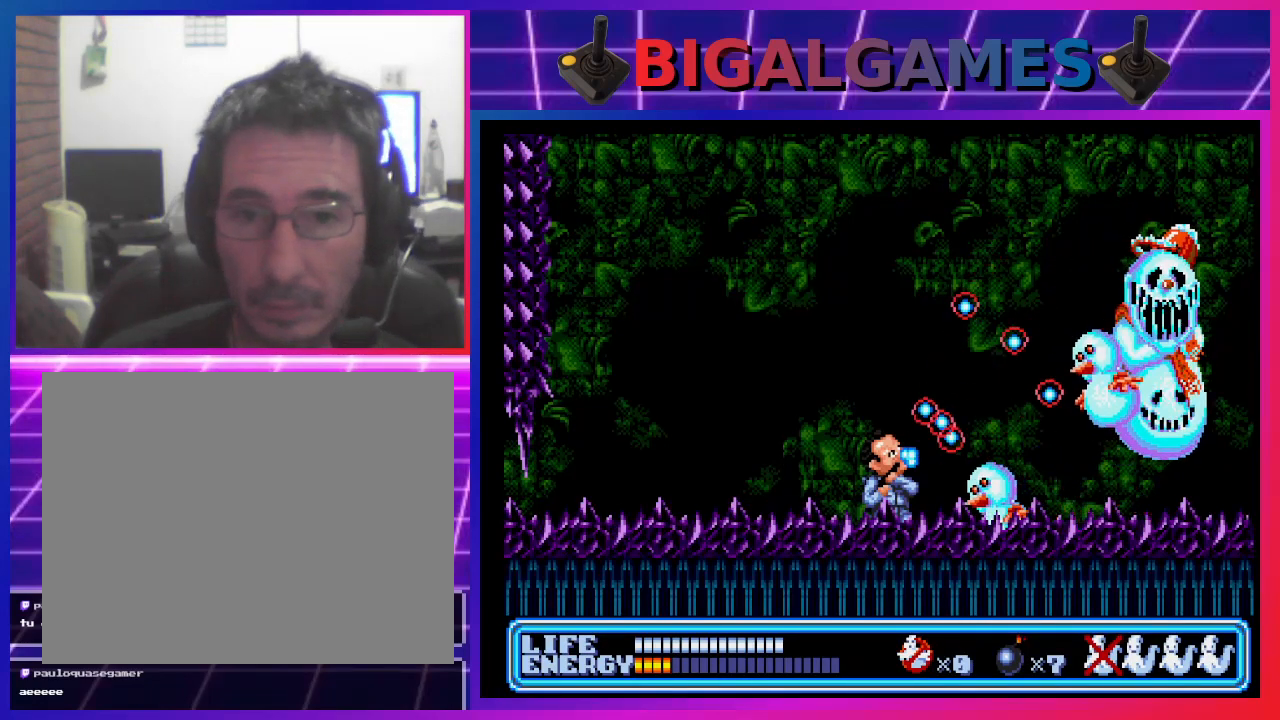
{"buttons": ["DPAD_UP", "DPAD_RIGHT"], "left_stick": "center", "events": [[33, "CROSS", "up"], [100, "CROSS", "down"], [200, "CROSS", "up"], [267, "CROSS", "down"], [333, "CROSS", "up"], [400, "CROSS", "down"], [500, "CROSS", "up"]]}
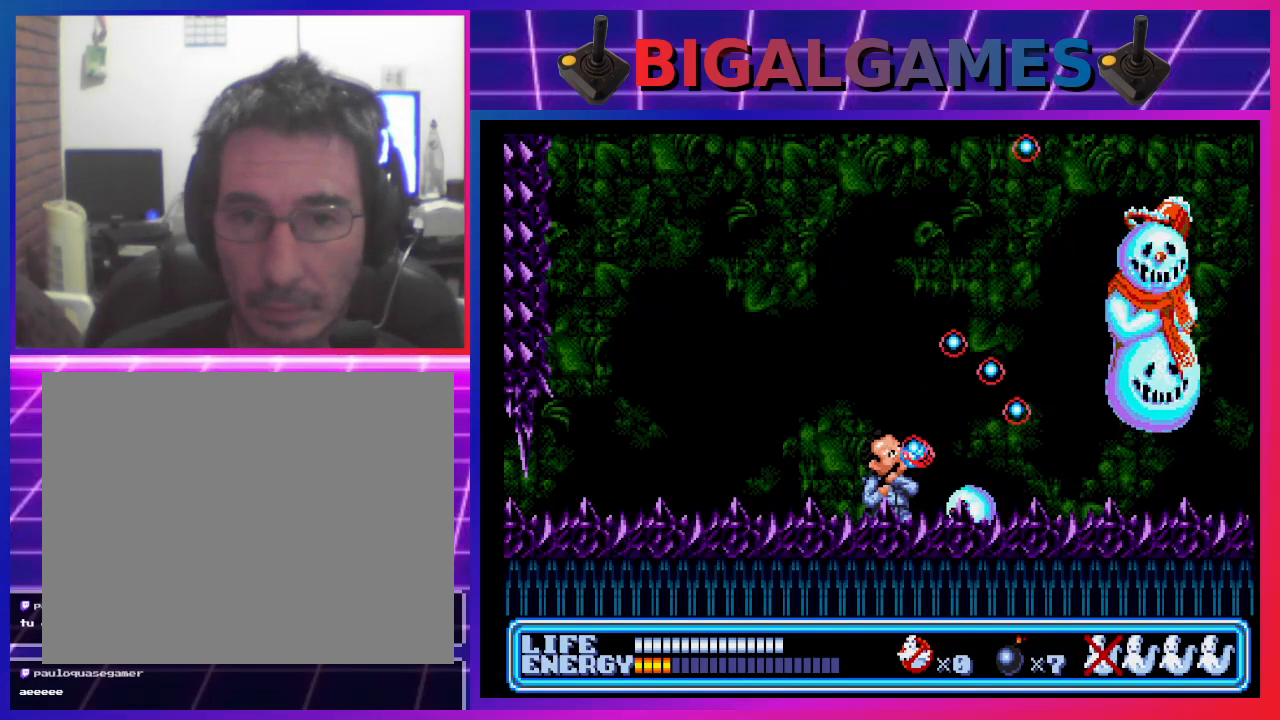
{"buttons": ["CROSS", "DPAD_UP", "DPAD_RIGHT"], "left_stick": "center", "events": [[33, "CROSS", "down"], [100, "CROSS", "up"], [200, "CROSS", "down"], [267, "CROSS", "up"], [333, "CROSS", "down"], [400, "CROSS", "up"], [467, "CROSS", "down"]]}
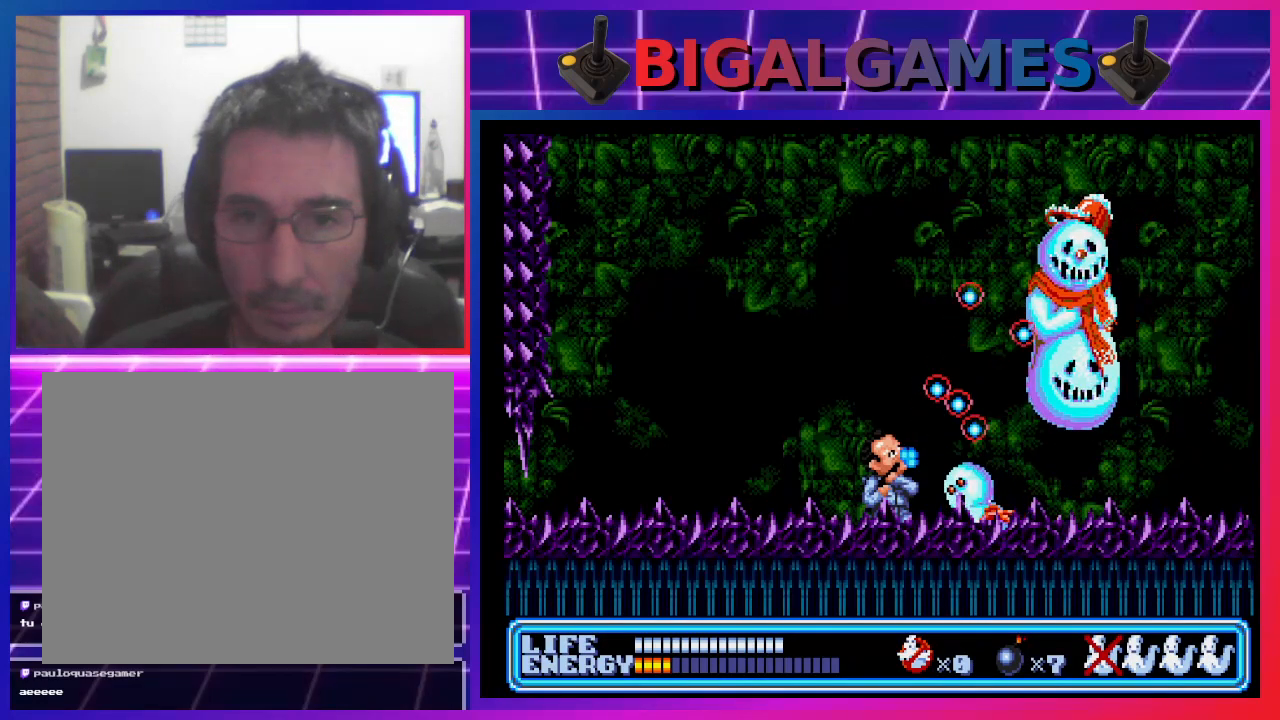
{"buttons": ["DPAD_UP", "DPAD_RIGHT"], "left_stick": "center", "events": [[33, "CROSS", "up"], [100, "CROSS", "down"], [167, "CROSS", "up"], [267, "CROSS", "down"], [300, "CROSS", "up"], [400, "CROSS", "down"], [467, "CROSS", "up"]]}
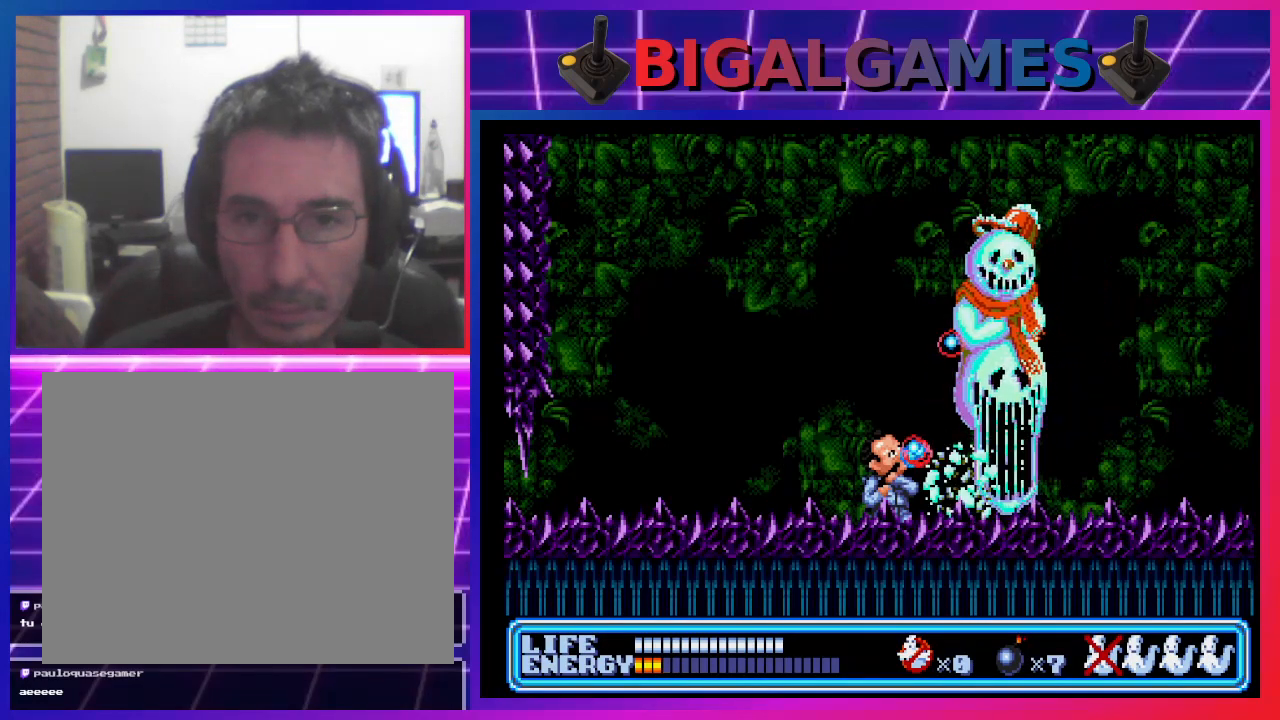
{"buttons": ["CROSS", "DPAD_UP", "DPAD_RIGHT"], "left_stick": "center", "events": [[33, "CROSS", "down"], [100, "CROSS", "up"], [167, "CROSS", "down"], [233, "CROSS", "up"], [300, "CROSS", "down"], [400, "CROSS", "up"], [433, "CROSS", "down"]]}
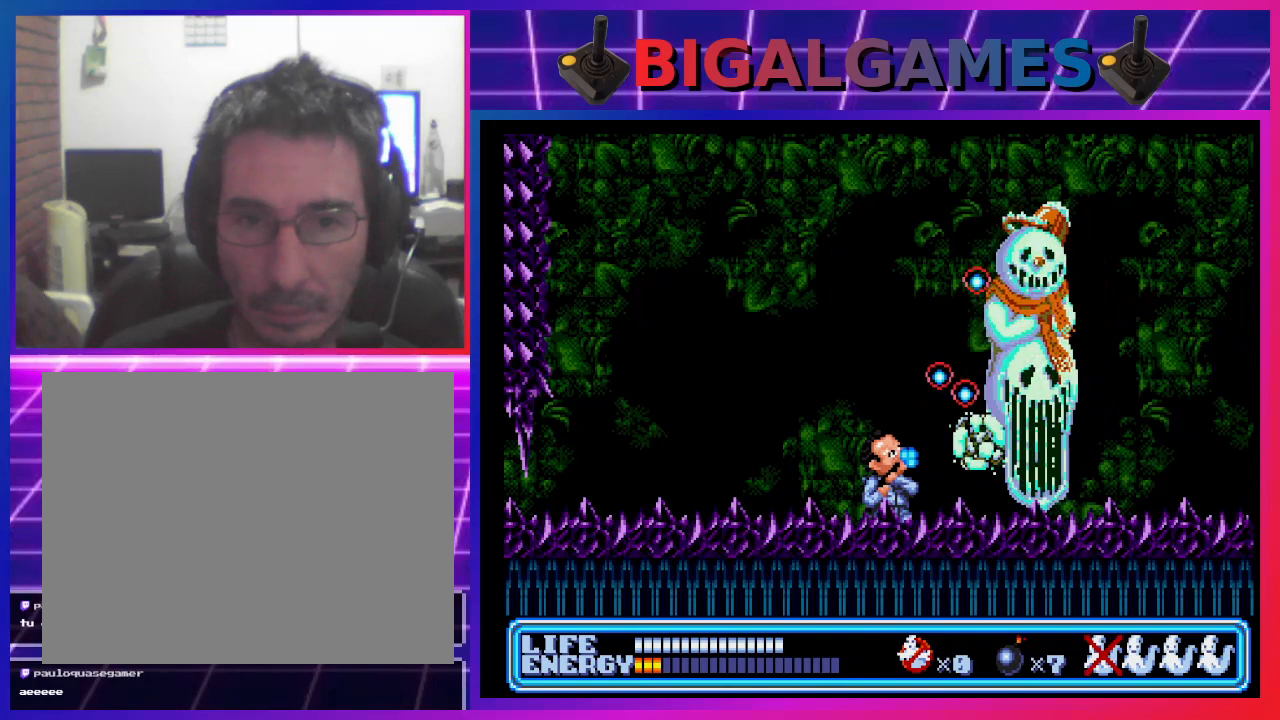
{"buttons": ["DPAD_UP", "DPAD_RIGHT"], "left_stick": "center", "events": [[33, "CROSS", "up"], [100, "CROSS", "down"], [167, "CROSS", "up"], [267, "CROSS", "down"], [300, "CROSS", "up"], [400, "CROSS", "down"], [433, "CROSS", "up"]]}